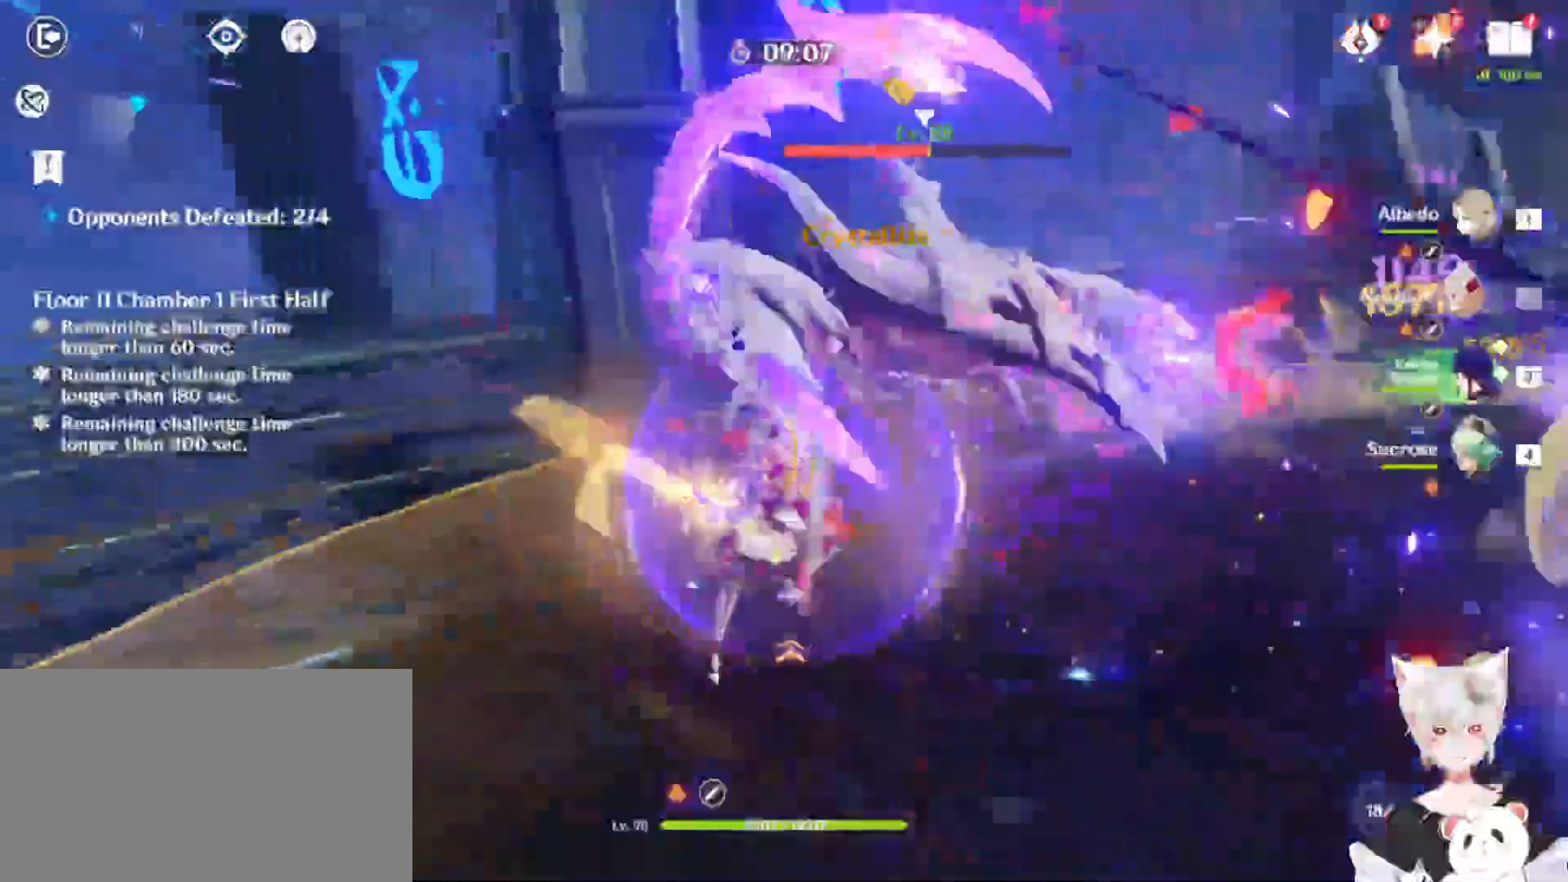
Gameplay with keyboard and mouse; each line is a JSON object with the keys and mouse buttons held at the frame after it. "events" lists presses ("down") and releases ("up") of "1", "2", "3", "4", "5", "a", "alt", "b", "c", "ctrl", "d", "e", "escape", "f", "q", "r", "s", "shift", "space", "t", "tab", "tilde", "v", "w", "x", "z", "mouse_left", "mouse_wheel", "mouse_right", "mouse_mb4" and "mouse_mb5" between this image and that frame as [ms after this image, input, new state], when the widget could be followed in between. "mouse_left", "mouse_wheel", "mouse_right", "mouse_mb4", "mouse_mb5" = the "left", "wheel", "right", "mb4", "mb5" buttons of the "mouse" list. No other keys are recorded. "wheel" means that the mouse wheel is clicked or scrolled. Mouse movement is not recorded.
{"keys": [], "mouse": [], "events": [[33, "mouse_left", "up"], [133, "mouse_left", "down"], [233, "mouse_left", "up"], [267, "mouse_left", "down"], [367, "mouse_left", "up"], [467, "mouse_left", "down"], [500, "mouse_left", "up"]]}
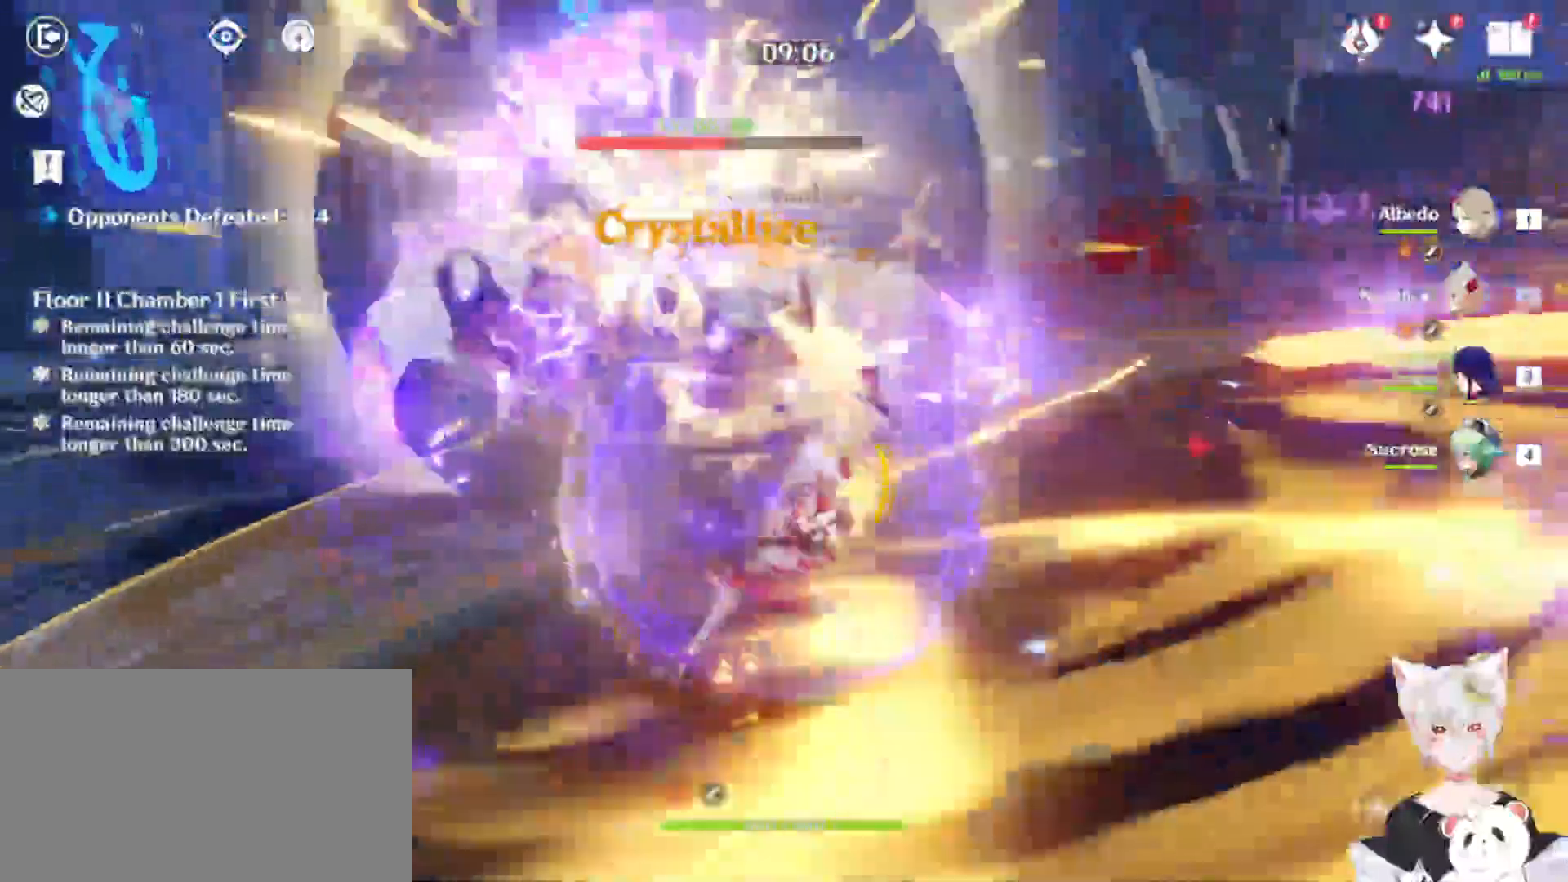
{"keys": [], "mouse": ["left"], "events": [[100, "mouse_left", "down"], [200, "mouse_left", "up"], [233, "mouse_left", "down"], [333, "mouse_left", "up"], [433, "mouse_left", "down"]]}
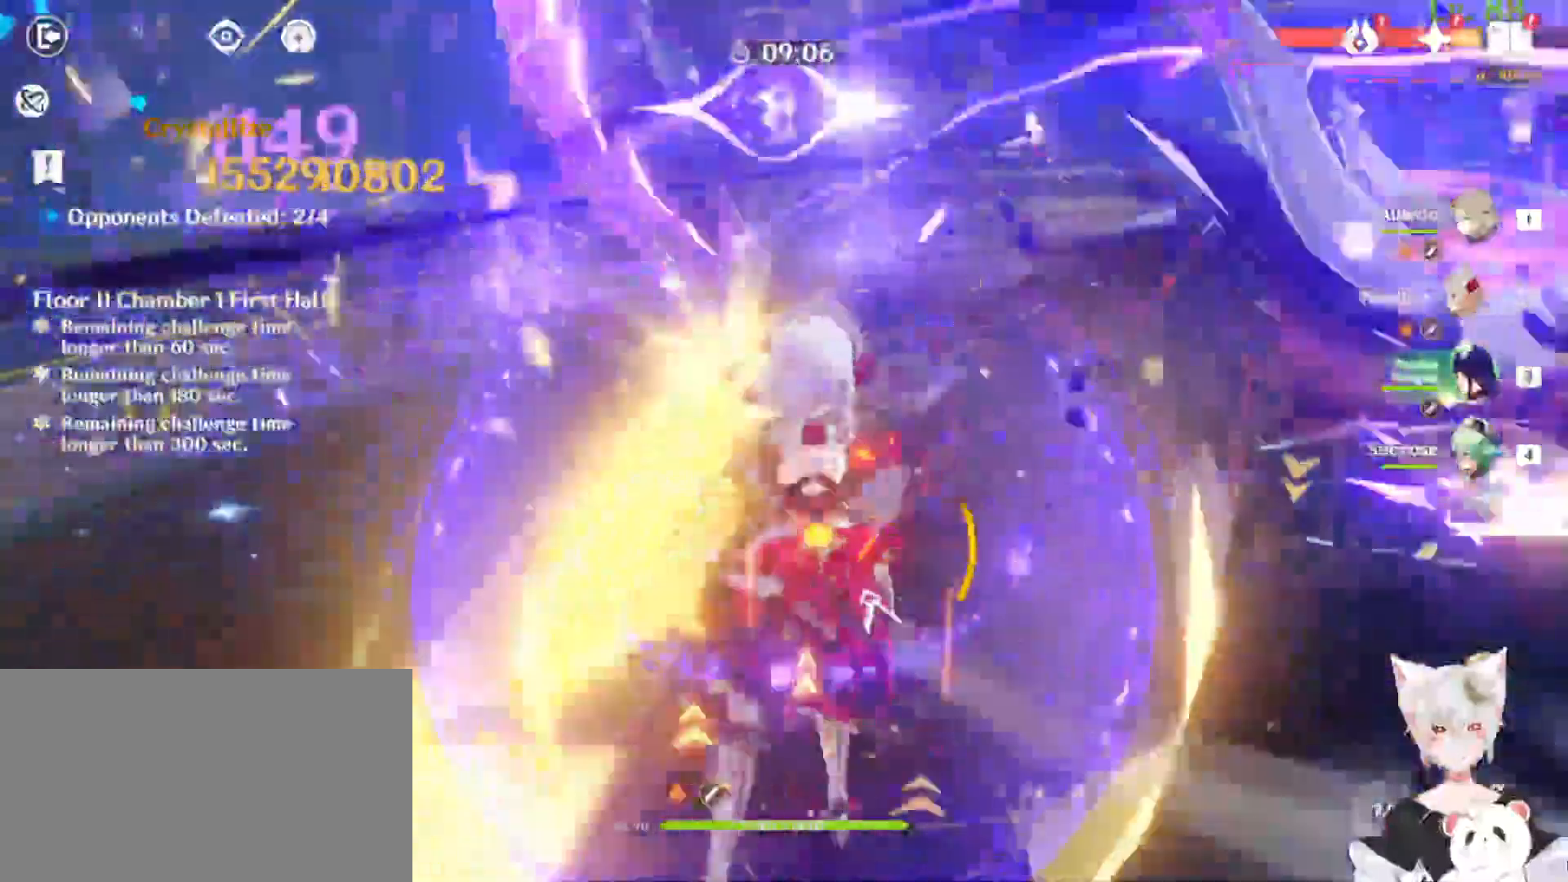
{"keys": [], "mouse": []}
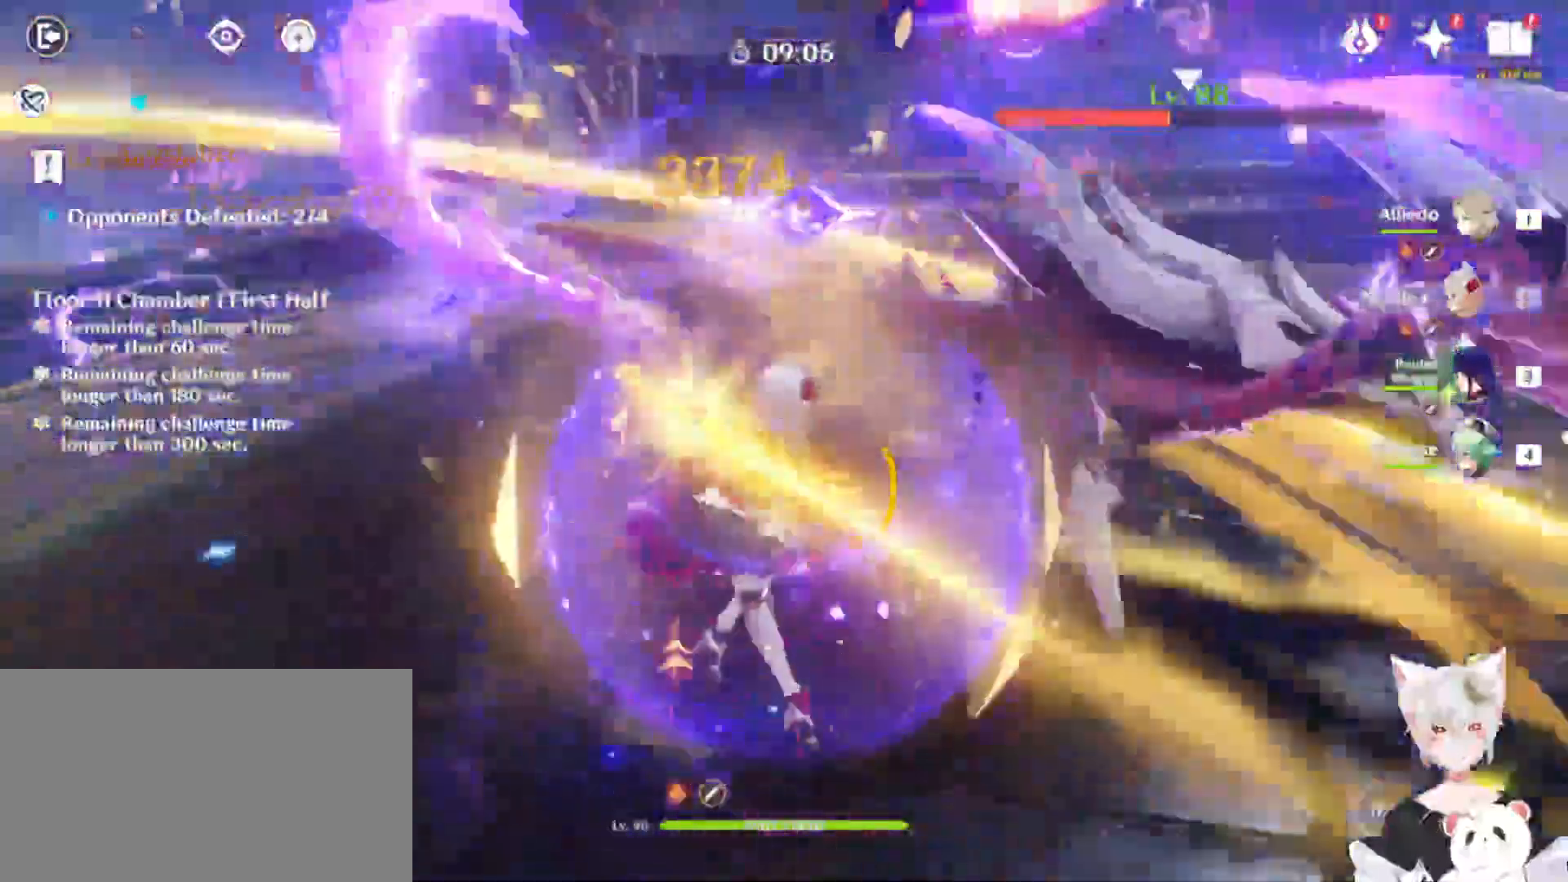
{"keys": [], "mouse": [], "events": [[67, "mouse_left", "down"], [167, "mouse_left", "up"], [233, "mouse_left", "down"], [300, "mouse_left", "up"], [367, "mouse_left", "down"], [467, "mouse_left", "up"]]}
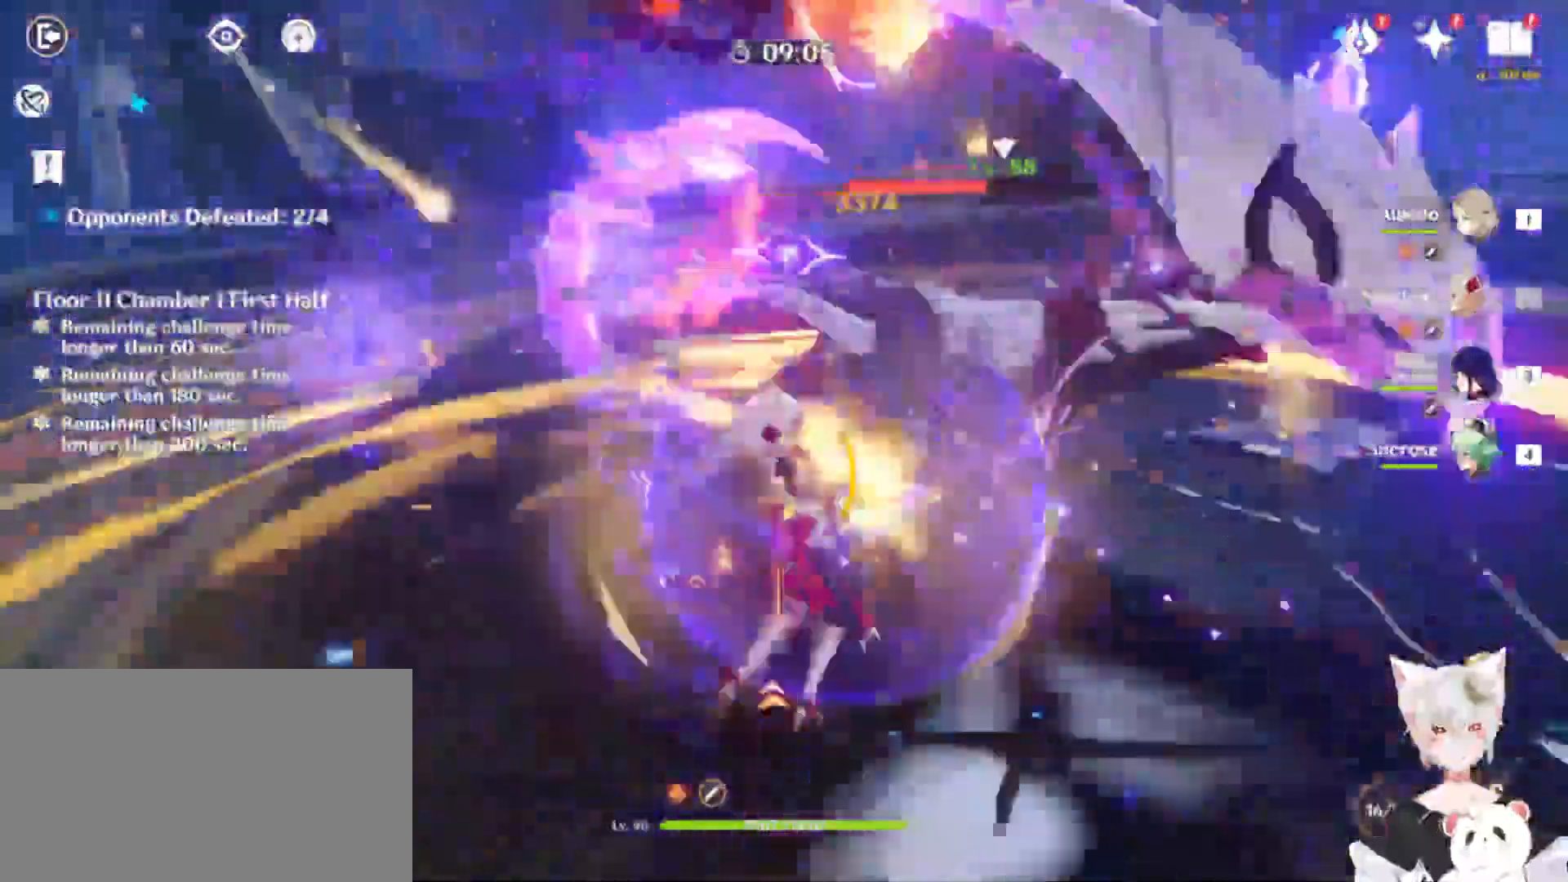
{"keys": [], "mouse": []}
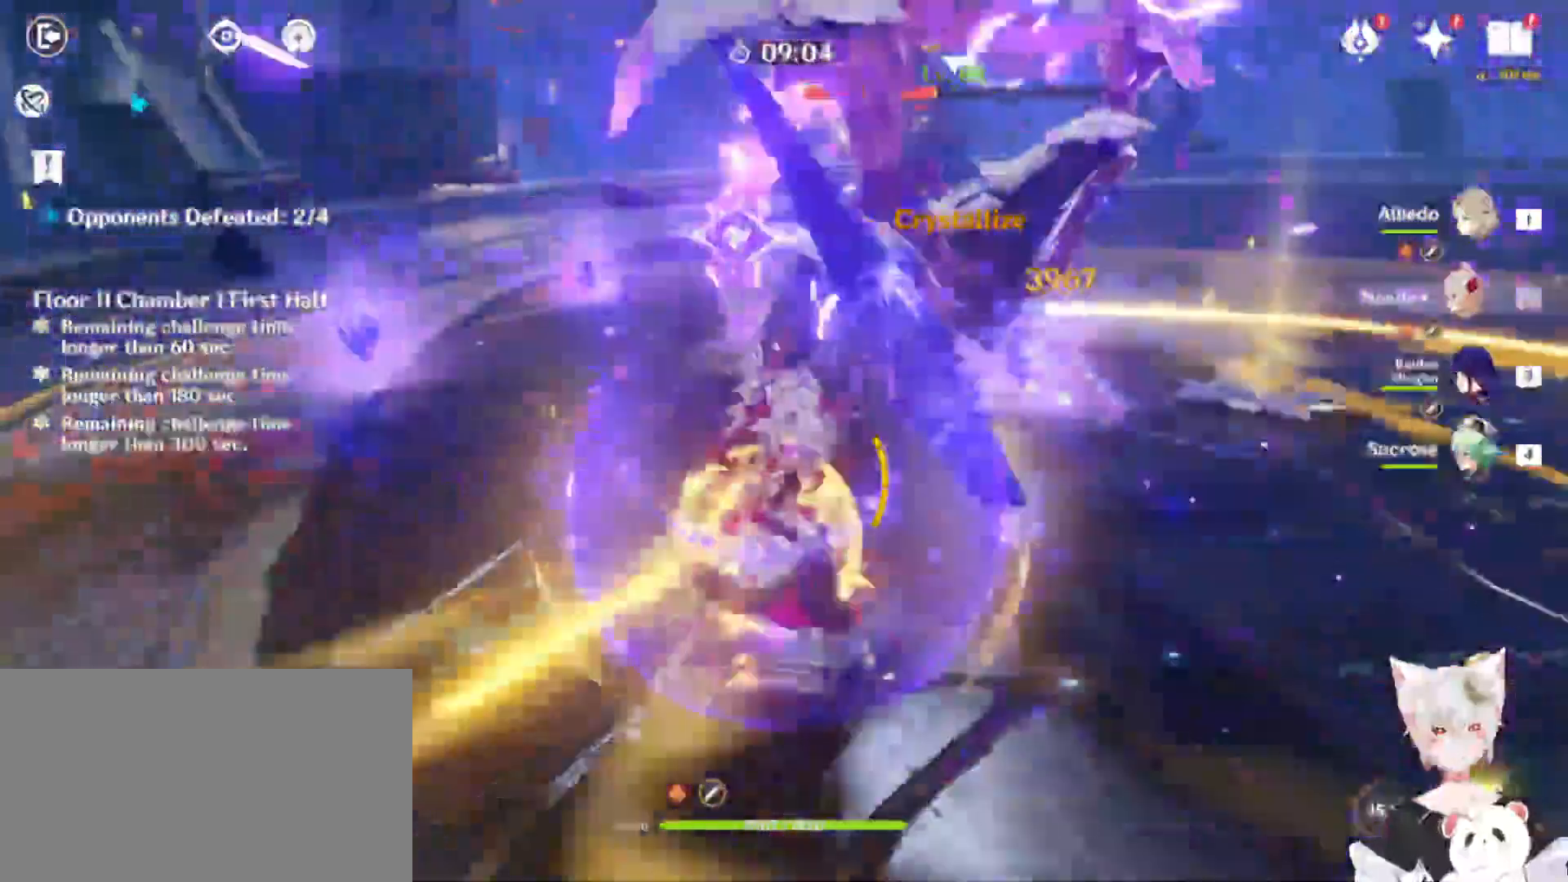
{"keys": [], "mouse": [], "events": [[33, "mouse_left", "down"], [100, "mouse_left", "up"], [200, "mouse_left", "down"], [300, "mouse_left", "up"], [400, "mouse_left", "down"], [500, "mouse_left", "up"]]}
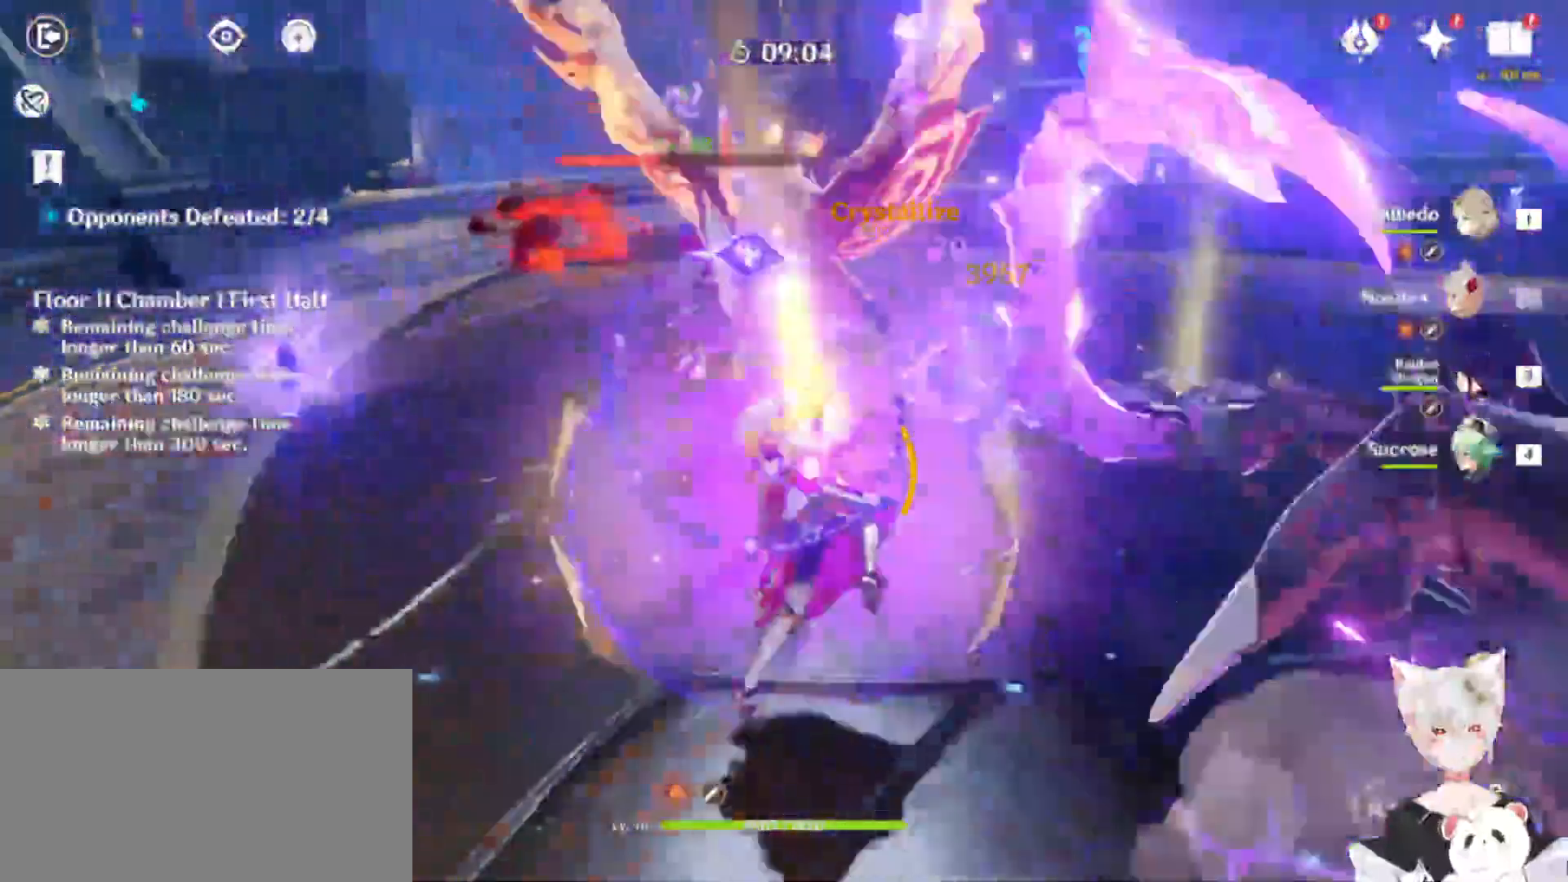
{"keys": ["a", "shift", "w"], "mouse": []}
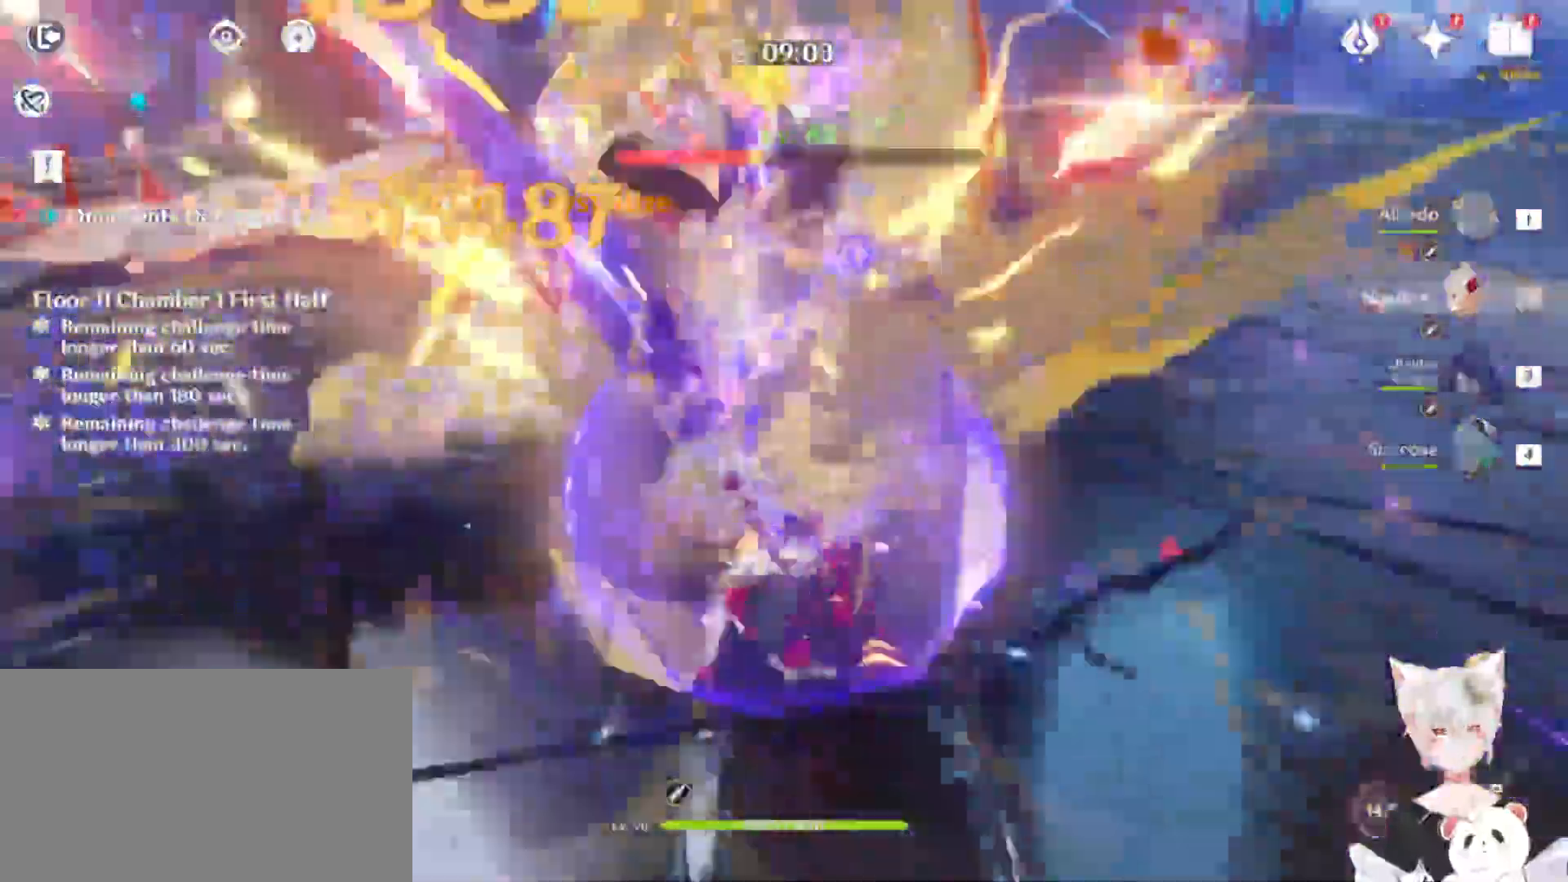
{"keys": [], "mouse": [], "events": [[133, "mouse_left", "down"], [133, "shift", "up"], [200, "mouse_left", "up"], [233, "a", "up"], [333, "mouse_left", "down"], [400, "mouse_left", "up"], [400, "w", "up"], [467, "mouse_left", "down"], [500, "mouse_left", "up"]]}